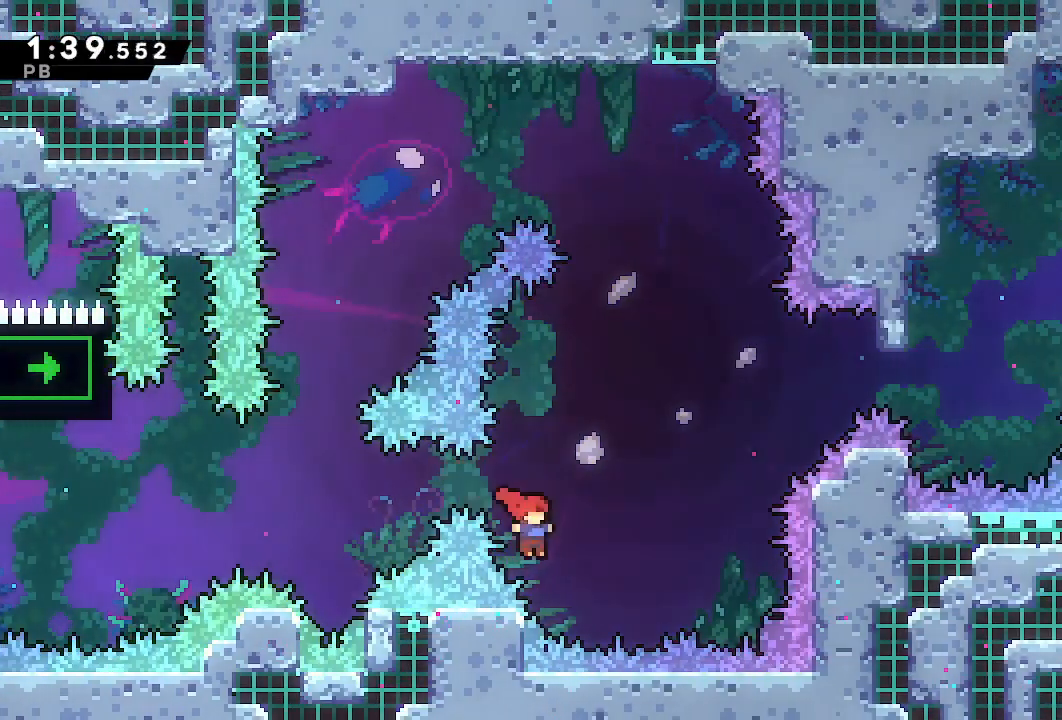
Gameplay with a controller (PlayStation layout); each line is a JSON object with the inputs held at the frame after it. "events" lists button and stick changes between this image and that frame as [ms after this image, input, new state], when the widget could be followed in between. Not read: L3 R3.
{"buttons": ["DPAD_UP", "DPAD_RIGHT"], "left_stick": "center", "right_stick": "center", "events": [[83, "CROSS", "down"], [83, "DPAD_RIGHT", "down"], [467, "CROSS", "up"], [483, "DPAD_UP", "down"]]}
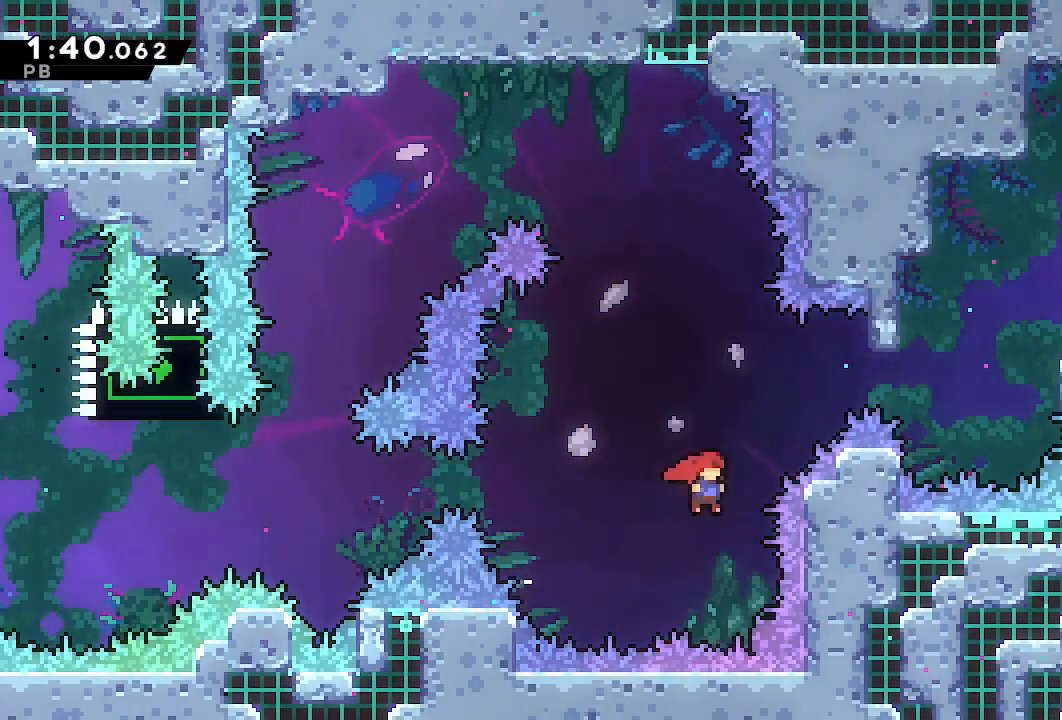
{"buttons": [], "left_stick": "center", "right_stick": "center", "events": [[33, "TRIANGLE", "down"], [133, "TRIANGLE", "up"], [167, "DPAD_UP", "up"], [467, "DPAD_RIGHT", "up"]]}
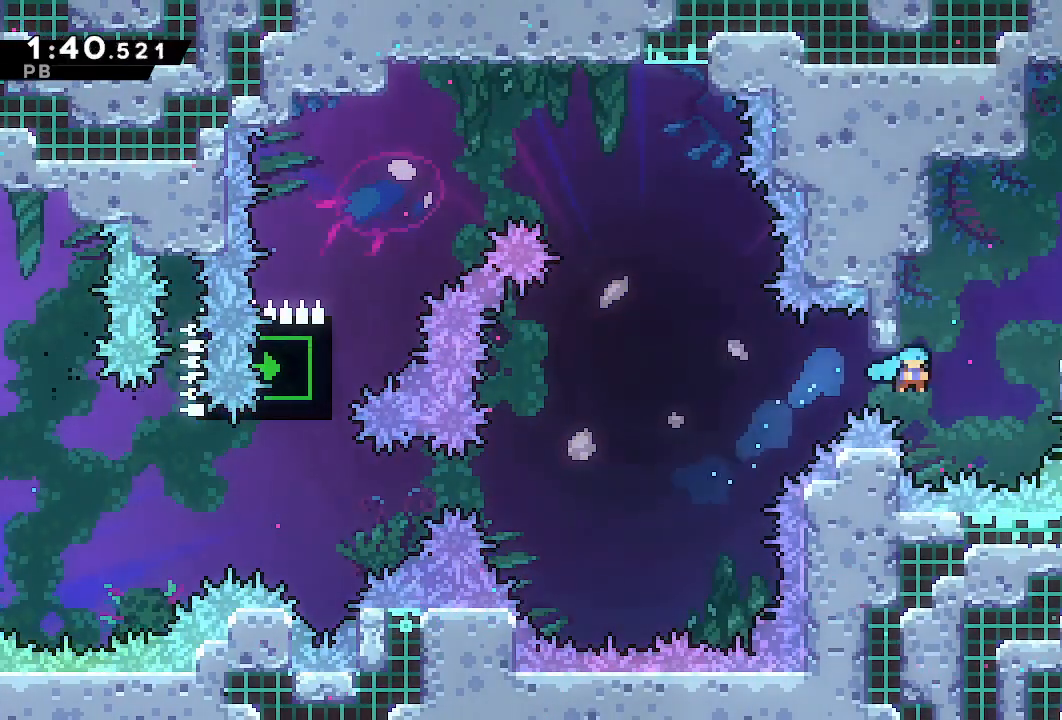
{"buttons": ["DPAD_RIGHT"], "left_stick": "center", "right_stick": "center", "events": [[133, "CROSS", "down"], [150, "DPAD_RIGHT", "down"], [467, "CROSS", "up"]]}
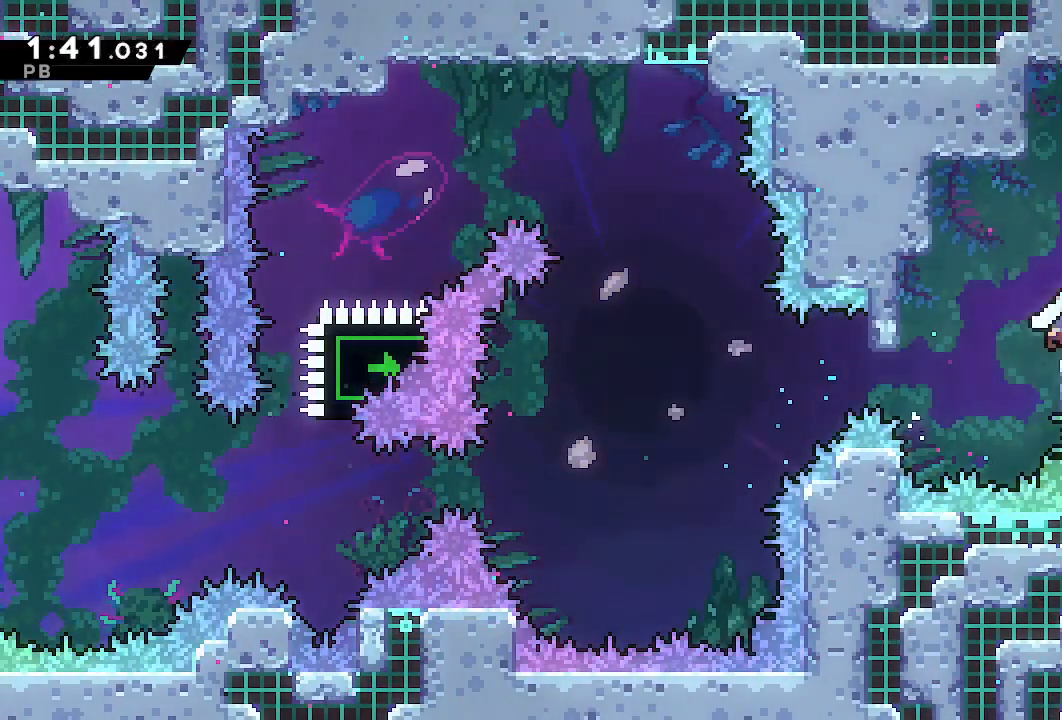
{"buttons": ["L1", "DPAD_RIGHT"], "left_stick": "center", "right_stick": "center", "events": [[33, "TRIANGLE", "down"], [117, "L1", "down"], [117, "TRIANGLE", "up"]]}
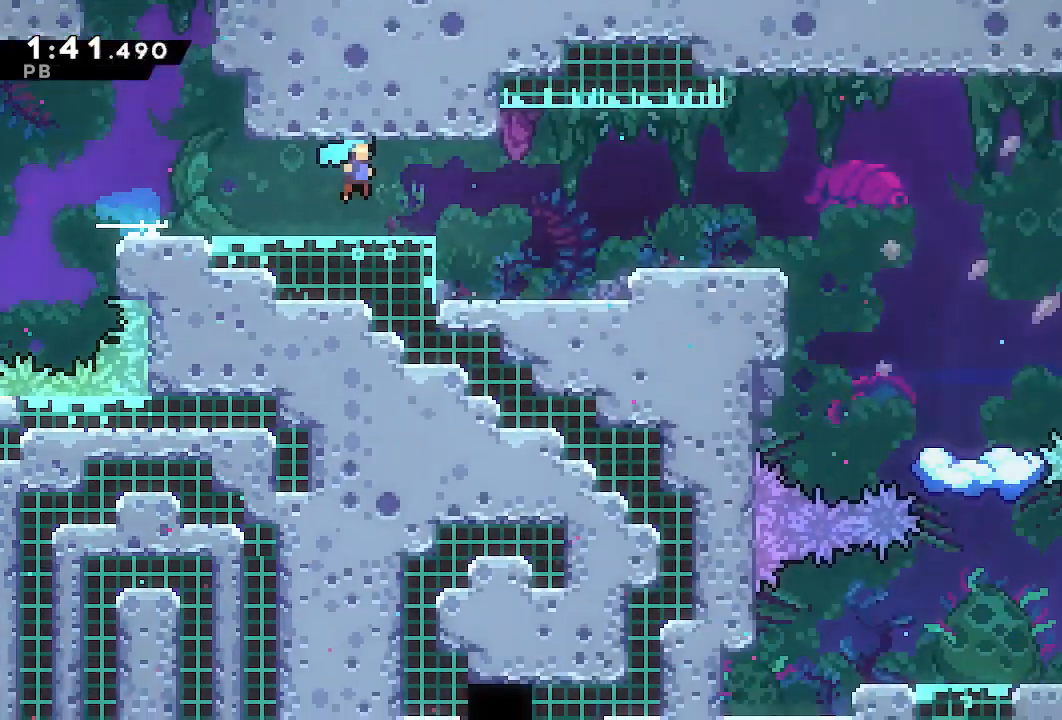
{"buttons": ["L1", "DPAD_RIGHT"], "left_stick": "center", "right_stick": "center", "events": []}
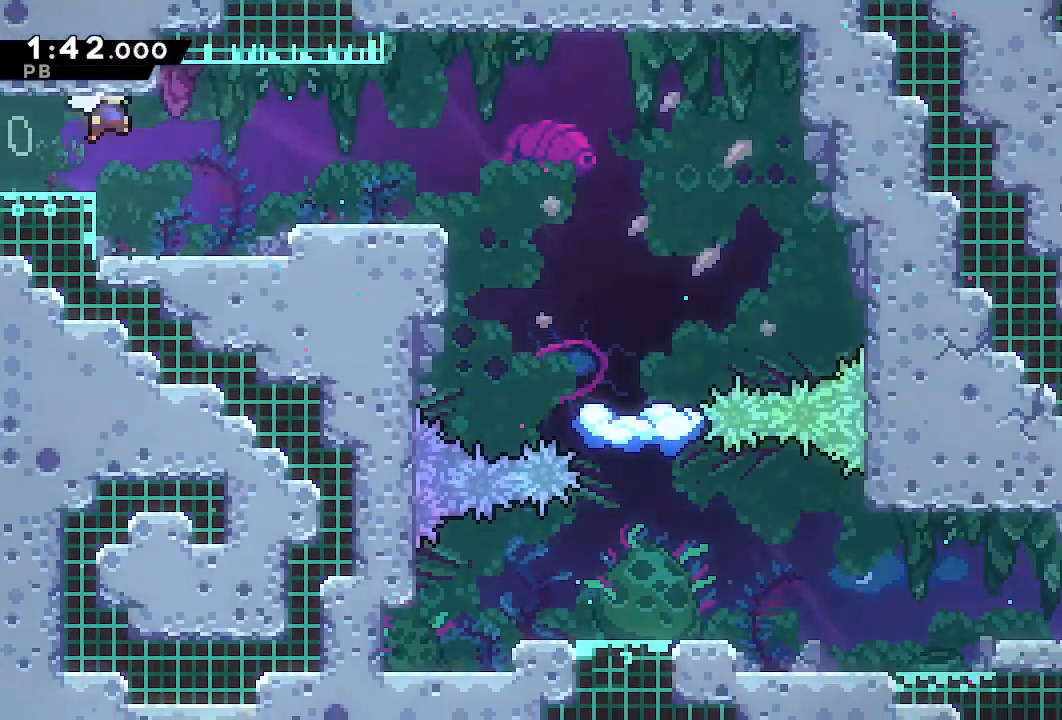
{"buttons": [], "left_stick": "center", "right_stick": "center", "events": [[150, "L1", "up"], [167, "DPAD_DOWN", "down"], [200, "SQUARE", "down"], [317, "SQUARE", "up"], [333, "DPAD_DOWN", "up"], [467, "DPAD_RIGHT", "up"]]}
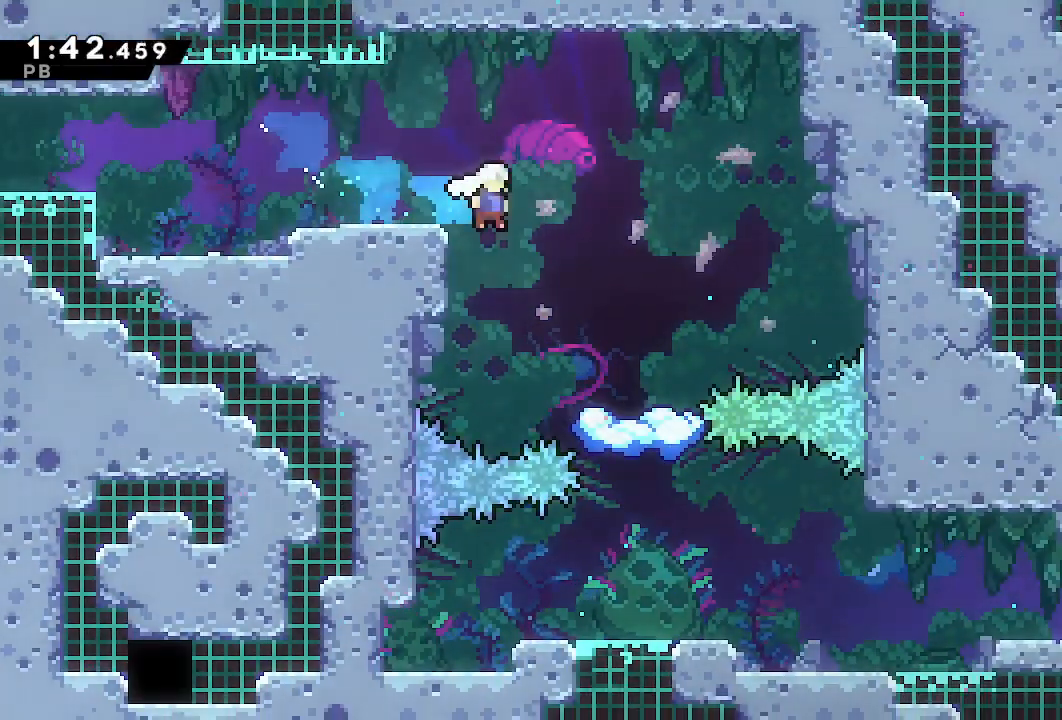
{"buttons": ["DPAD_RIGHT"], "left_stick": "center", "right_stick": "center", "events": [[283, "DPAD_DOWN", "down"], [283, "DPAD_RIGHT", "down"], [333, "SQUARE", "down"], [400, "SQUARE", "up"], [433, "DPAD_DOWN", "up"]]}
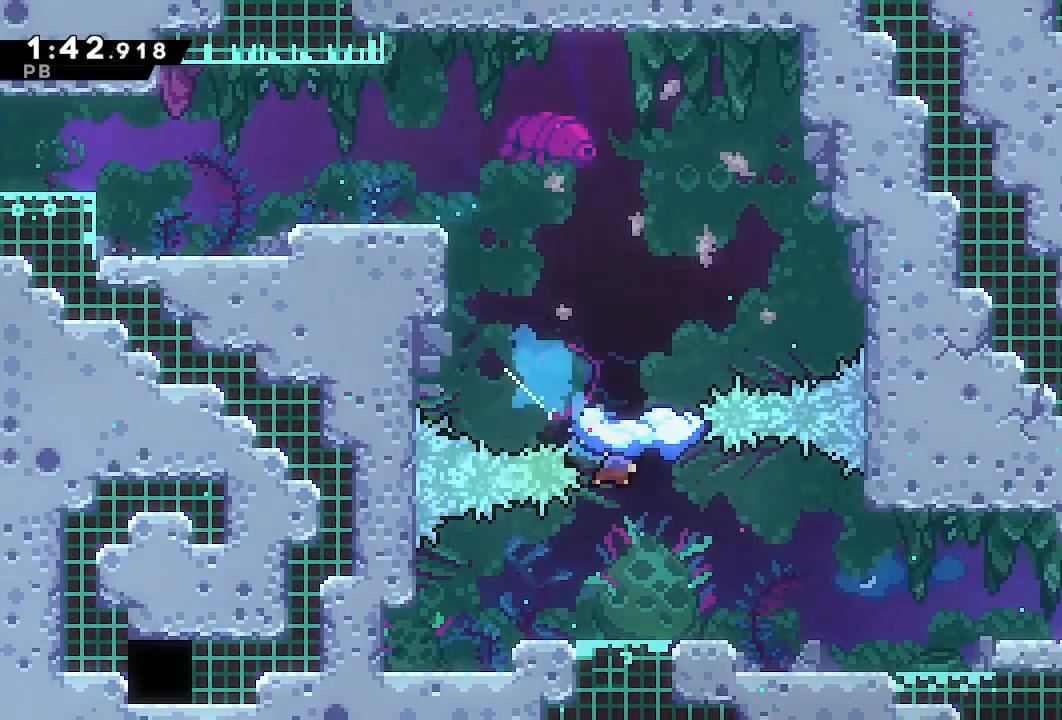
{"buttons": ["R1", "DPAD_DOWN", "DPAD_RIGHT"], "left_stick": "center", "right_stick": "center", "events": [[283, "DPAD_DOWN", "down"], [317, "R1", "down"], [317, "SQUARE", "down"], [417, "SQUARE", "up"]]}
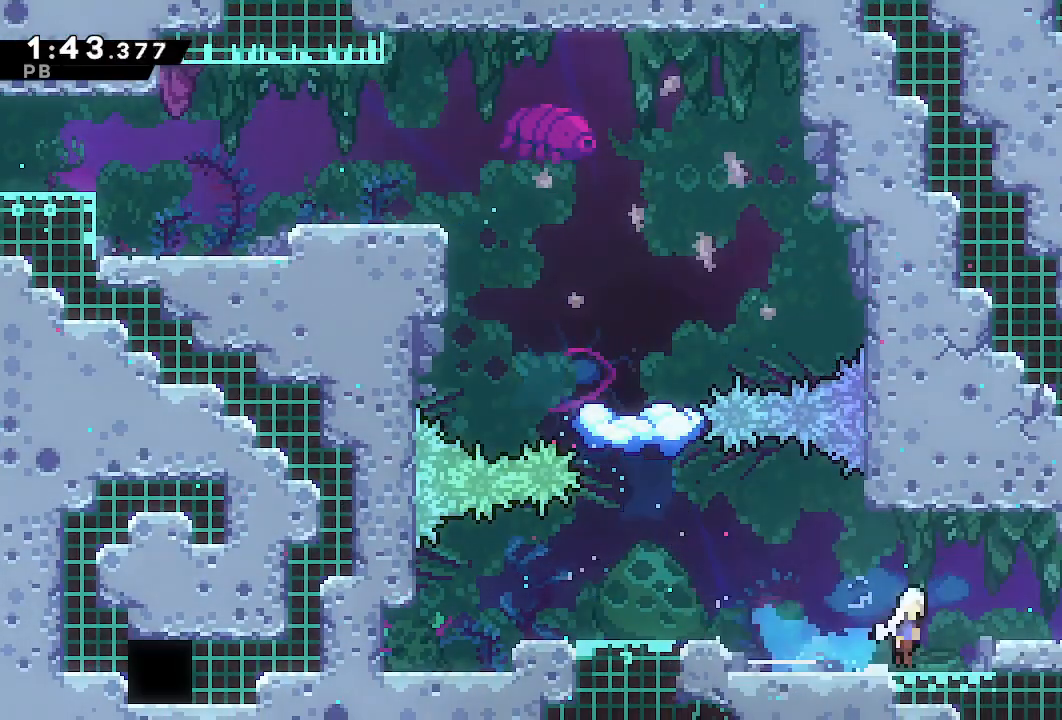
{"buttons": ["DPAD_RIGHT"], "left_stick": "center", "right_stick": "center", "events": [[17, "CROSS", "down"], [67, "L1", "down"], [117, "CROSS", "up"], [117, "R1", "up"], [167, "SQUARE", "down"], [217, "SQUARE", "up"], [233, "L1", "up"], [333, "CROSS", "down"], [417, "CROSS", "up"], [467, "DPAD_DOWN", "up"]]}
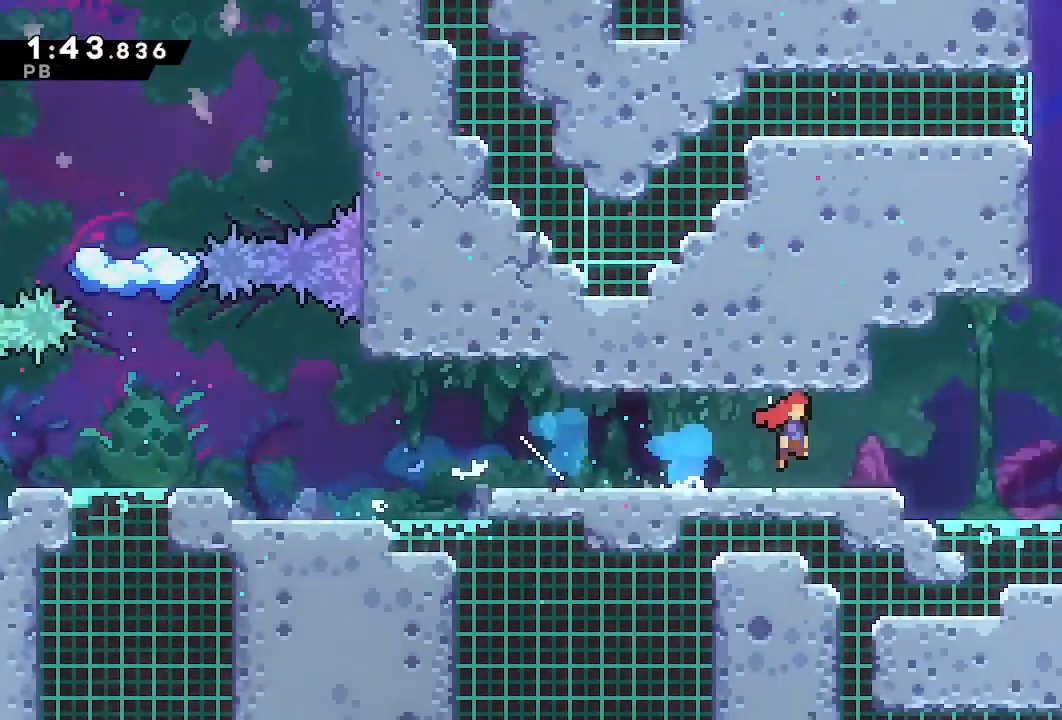
{"buttons": ["DPAD_RIGHT"], "left_stick": "center", "right_stick": "center", "events": []}
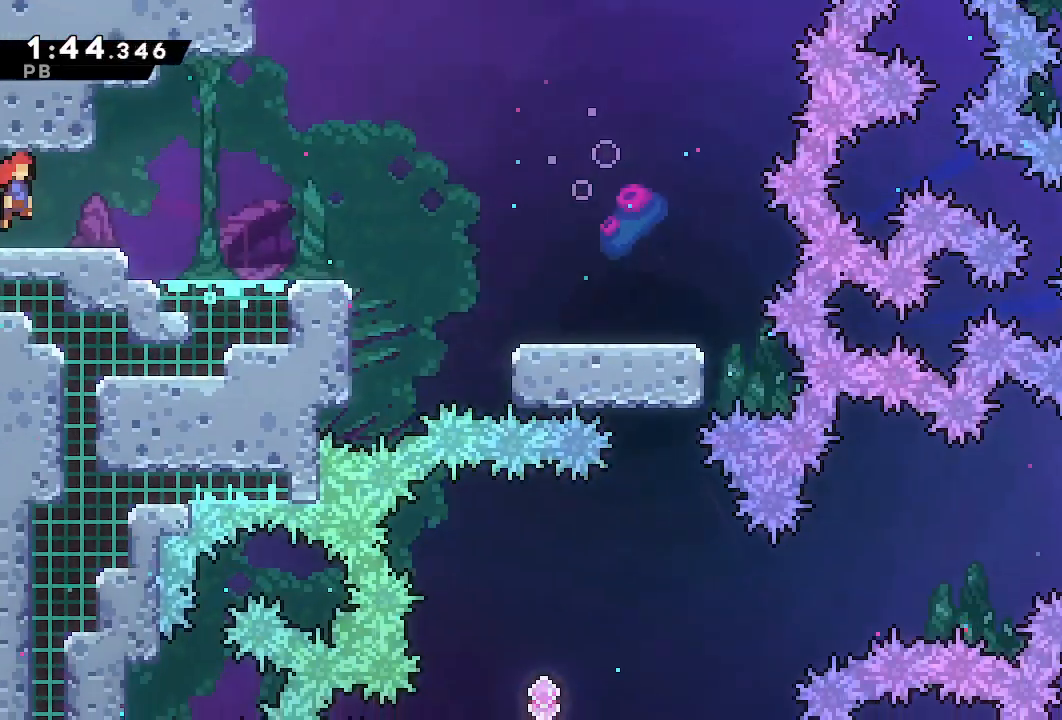
{"buttons": [], "left_stick": "center", "right_stick": "center", "events": [[67, "DPAD_DOWN", "down"], [100, "SQUARE", "down"], [183, "SQUARE", "up"], [267, "DPAD_DOWN", "up"], [300, "CROSS", "down"], [350, "CROSS", "up"], [433, "DPAD_RIGHT", "up"]]}
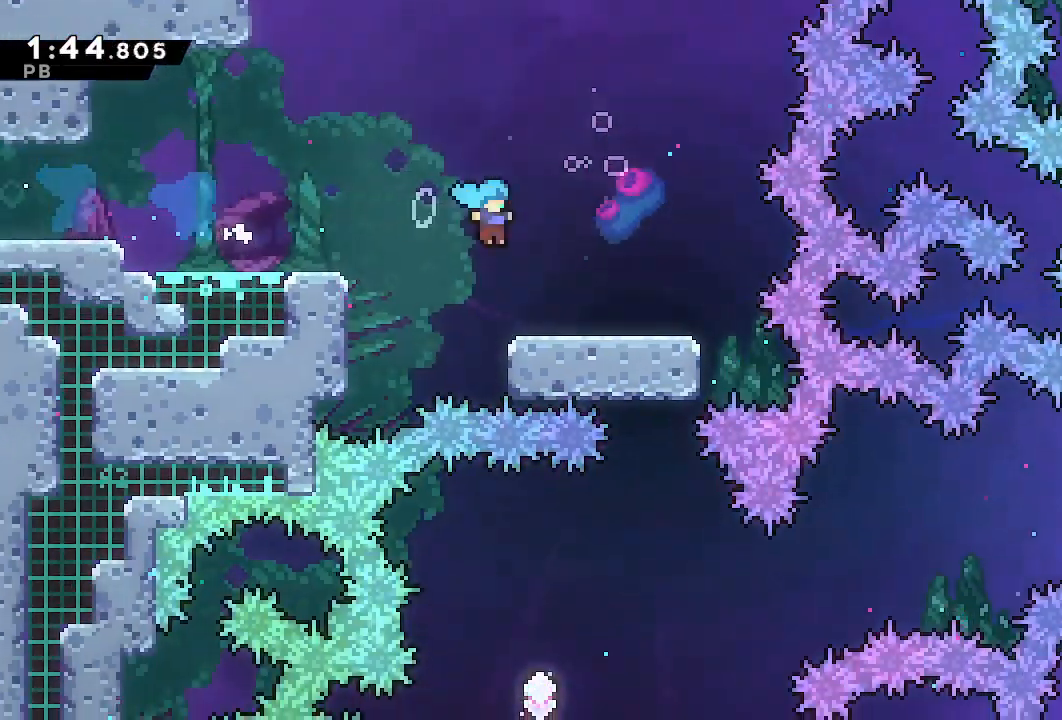
{"buttons": [], "left_stick": "center", "right_stick": "center", "events": [[167, "CROSS", "down"], [200, "CROSS", "up"]]}
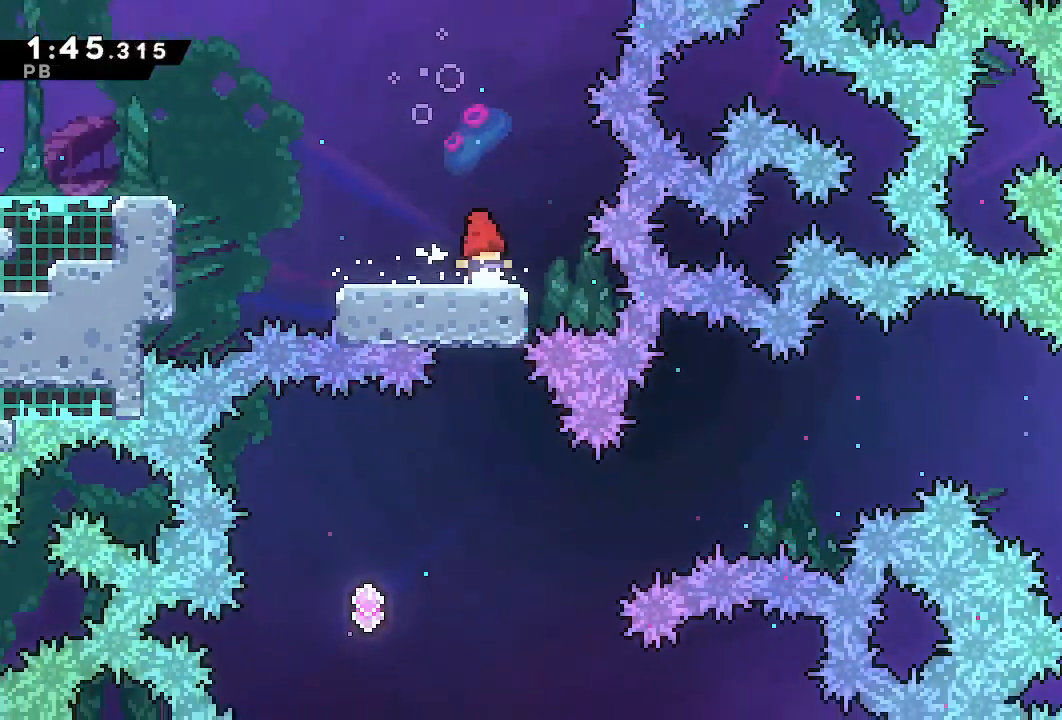
{"buttons": ["DPAD_LEFT"], "left_stick": "center", "right_stick": "center", "events": [[333, "DPAD_LEFT", "down"]]}
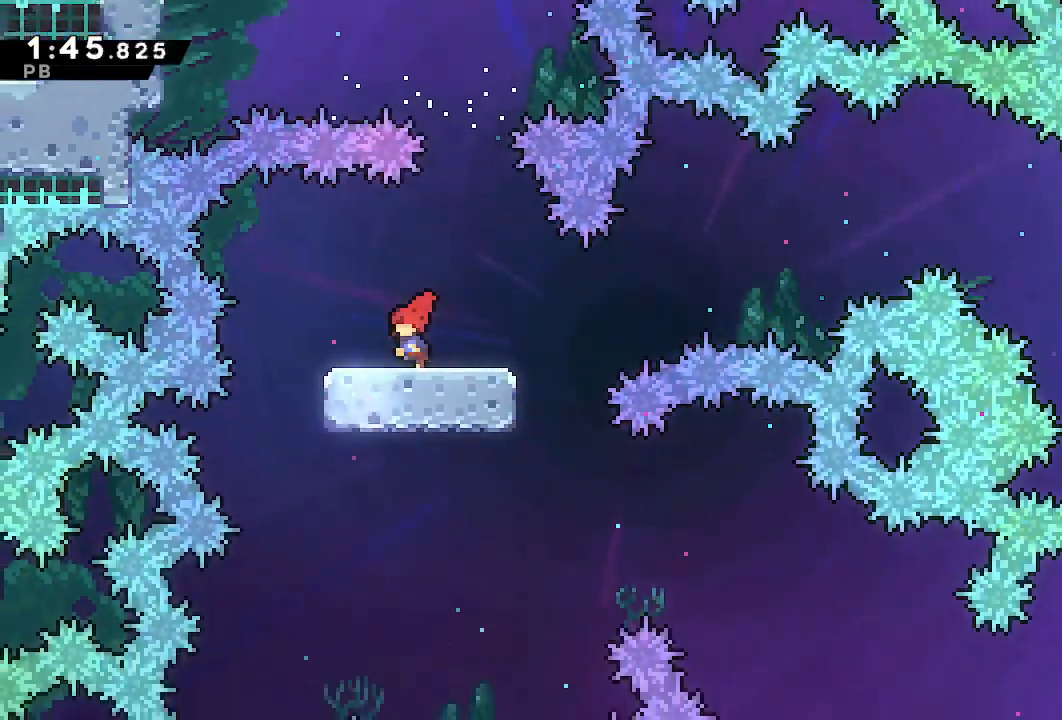
{"buttons": [], "left_stick": "center", "right_stick": "center", "events": [[383, "DPAD_LEFT", "up"]]}
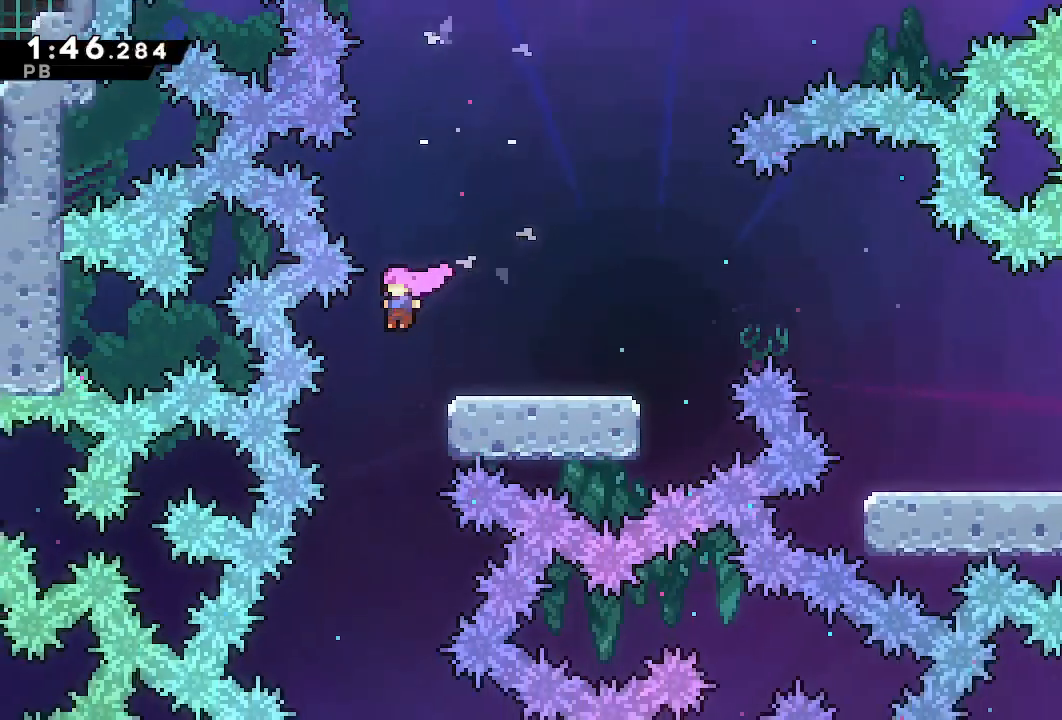
{"buttons": ["DPAD_RIGHT"], "left_stick": "center", "right_stick": "center"}
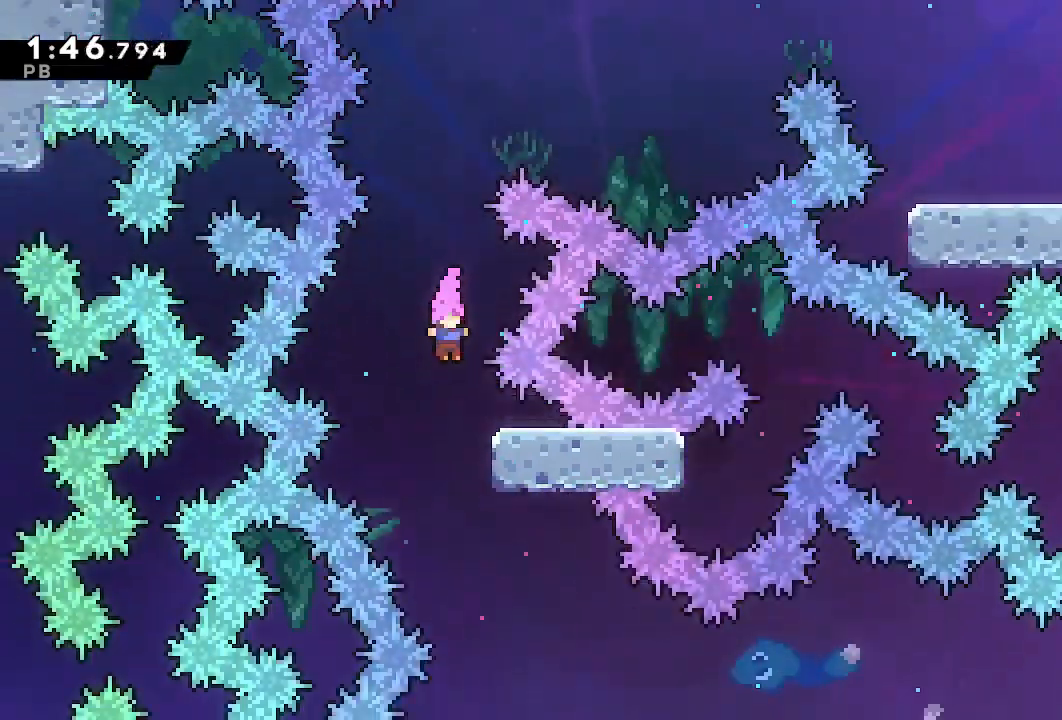
{"buttons": ["DPAD_RIGHT"], "left_stick": "center", "right_stick": "center"}
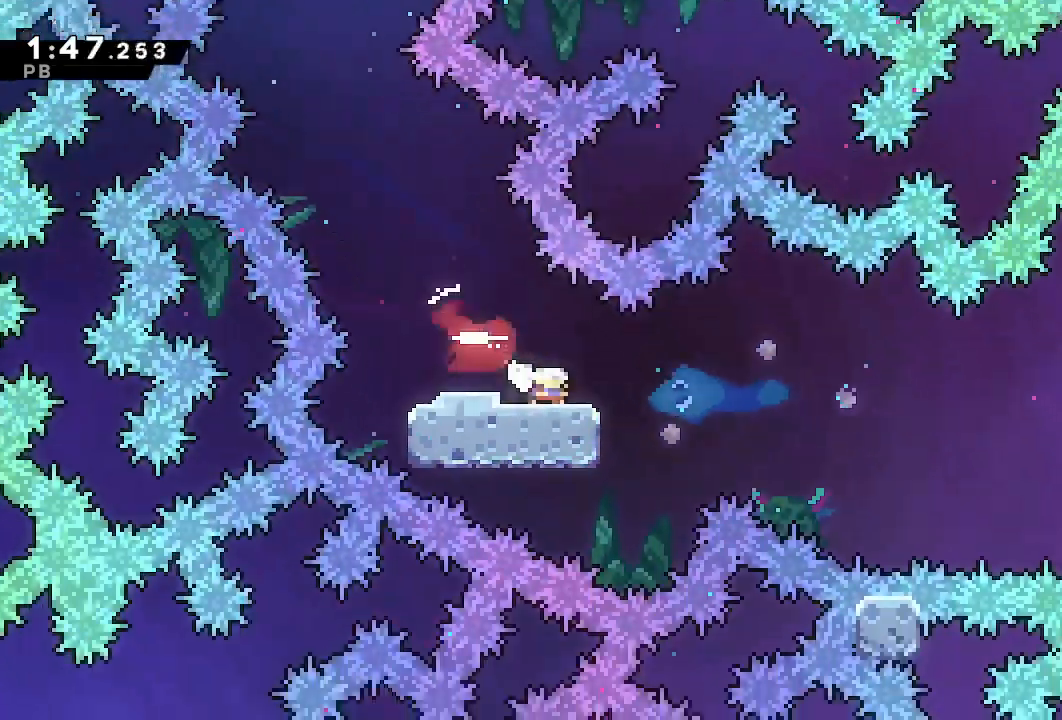
{"buttons": ["CROSS", "DPAD_RIGHT"], "left_stick": "center", "right_stick": "center", "events": [[83, "CROSS", "down"]]}
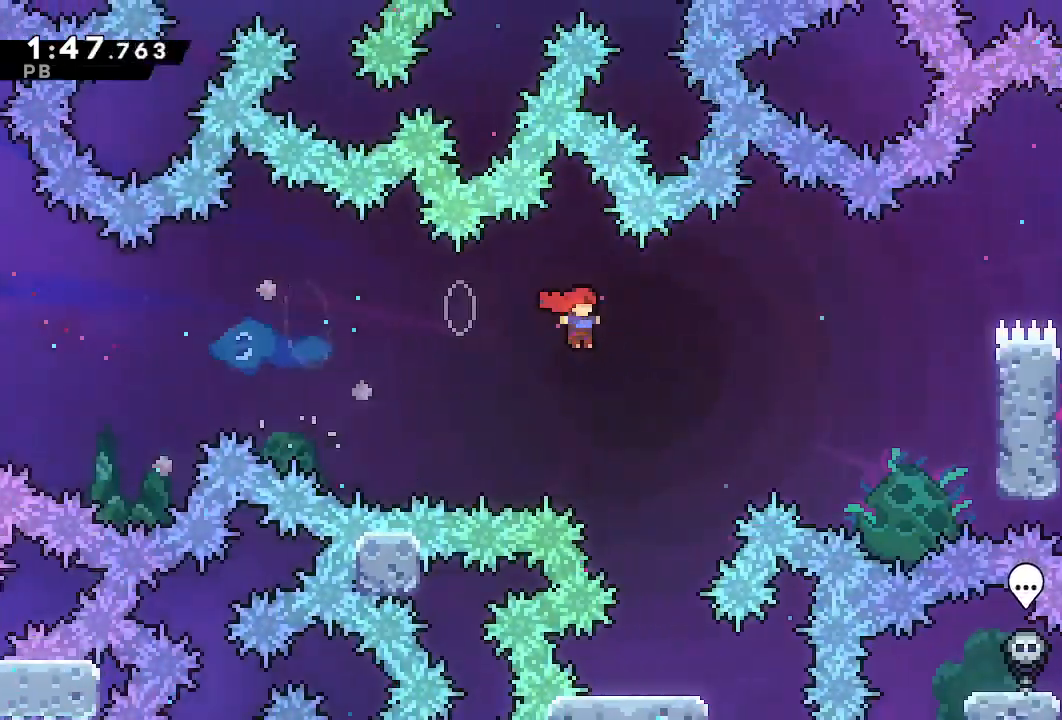
{"buttons": ["R1", "DPAD_RIGHT"], "left_stick": "center", "right_stick": "center", "events": [[167, "CROSS", "up"], [217, "DPAD_UP", "down"], [250, "SQUARE", "down"], [317, "DPAD_RIGHT", "up"], [317, "SQUARE", "up"], [333, "R1", "down"], [367, "DPAD_RIGHT", "down"], [367, "DPAD_UP", "up"]]}
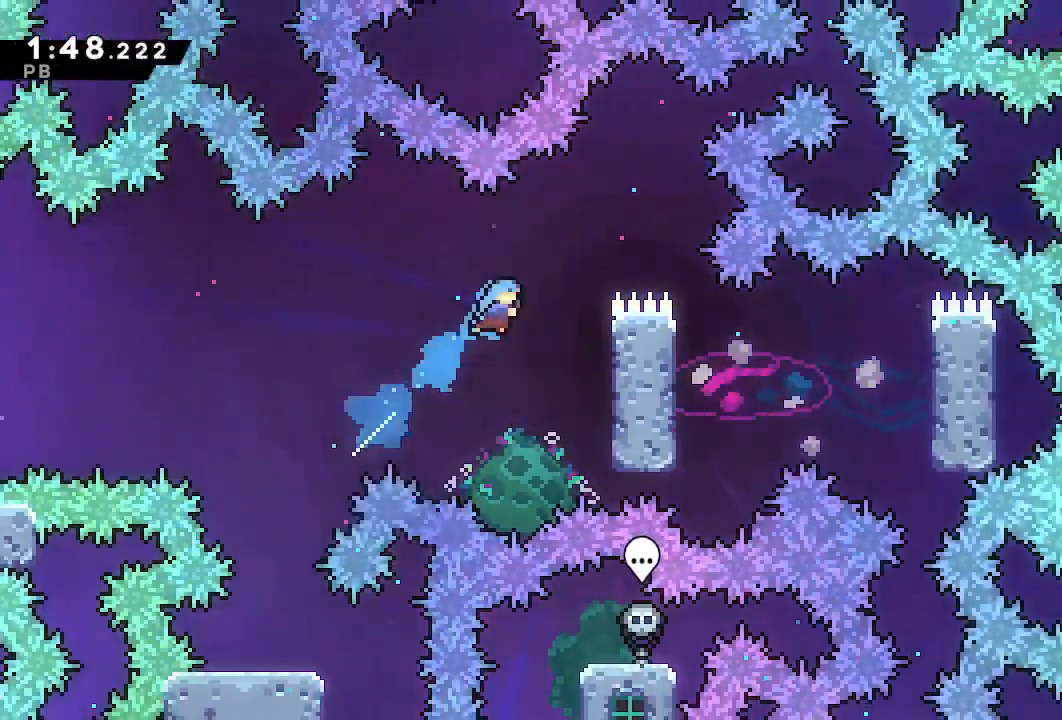
{"buttons": ["DPAD_RIGHT"], "left_stick": "center", "right_stick": "center", "events": [[367, "CROSS", "down"], [467, "R1", "up"], [483, "CROSS", "up"]]}